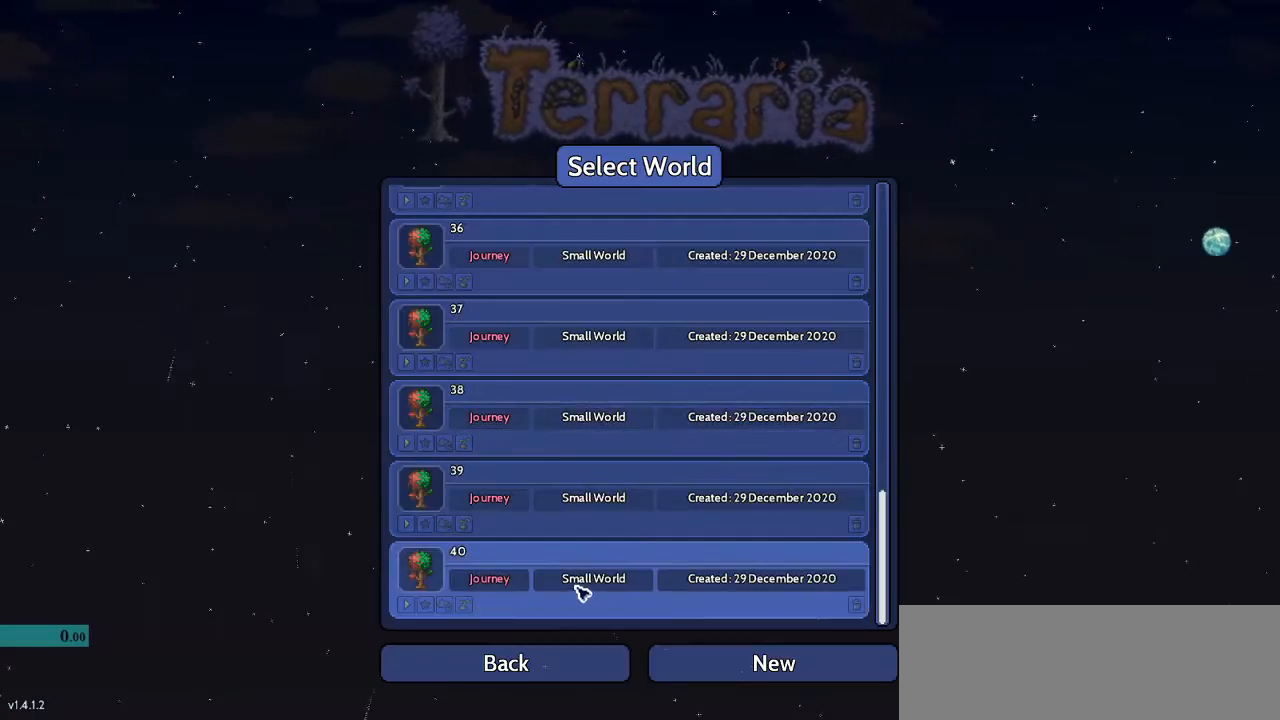
Gameplay with keyboard and mouse; each line is a JSON object with the keys and mouse buttons held at the frame after it. "events" lists presses ("down") and releases ("up") of ".", "/", "0", "1", "2", "3", "4", "5", "6", "7", "8", "9", "a", "alt_l", "alt_r", "b", "backslash", "backspace", "c", "caps_lock", "comma", "ctrl_l", "ctrl_r", "d", "e", "equals", "f", "g", "h", "i", "j", "k", "l", "lbracket", "m", "minus", "n", "o", "p", "q", "quote", "r", "rbracket", "return", "s", "semicolon", "shift_l", "shift_r", "space", "super", "t", "tab", "tilde", "u", "v", "w", "x", "y", "z", "mouse_left" and "mouse_right" between this image and that frame as [ms after this image, input, new state], when the widget could be followed in between. "mouse_left", "mouse_right" = the "left", "right" buttons of the "mouse" list. No other keys are recorded. Mouse movement is not recorded.
{"keys": ["a"], "mouse": [], "events": [[133, "mouse_left", "down"], [200, "mouse_left", "up"], [233, "mouse_left", "down"], [333, "mouse_left", "up"], [500, "a", "down"]]}
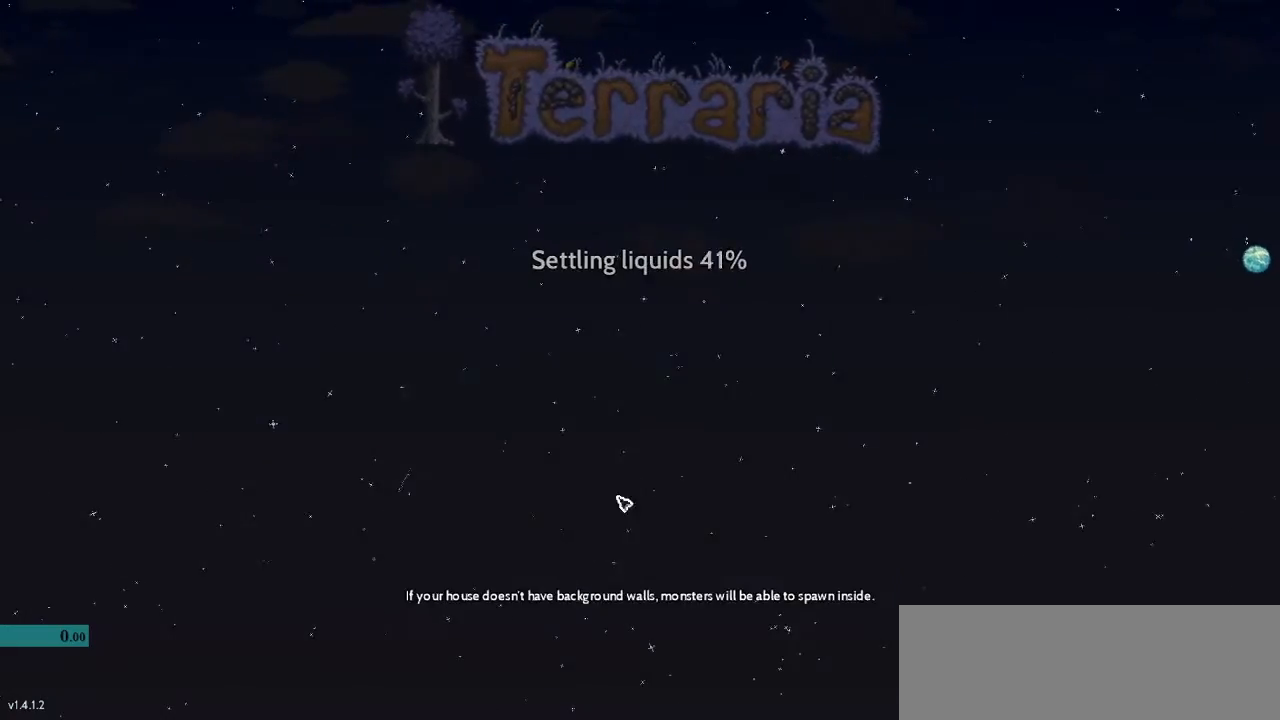
{"keys": ["a", "space"], "mouse": [], "events": [[400, "space", "down"]]}
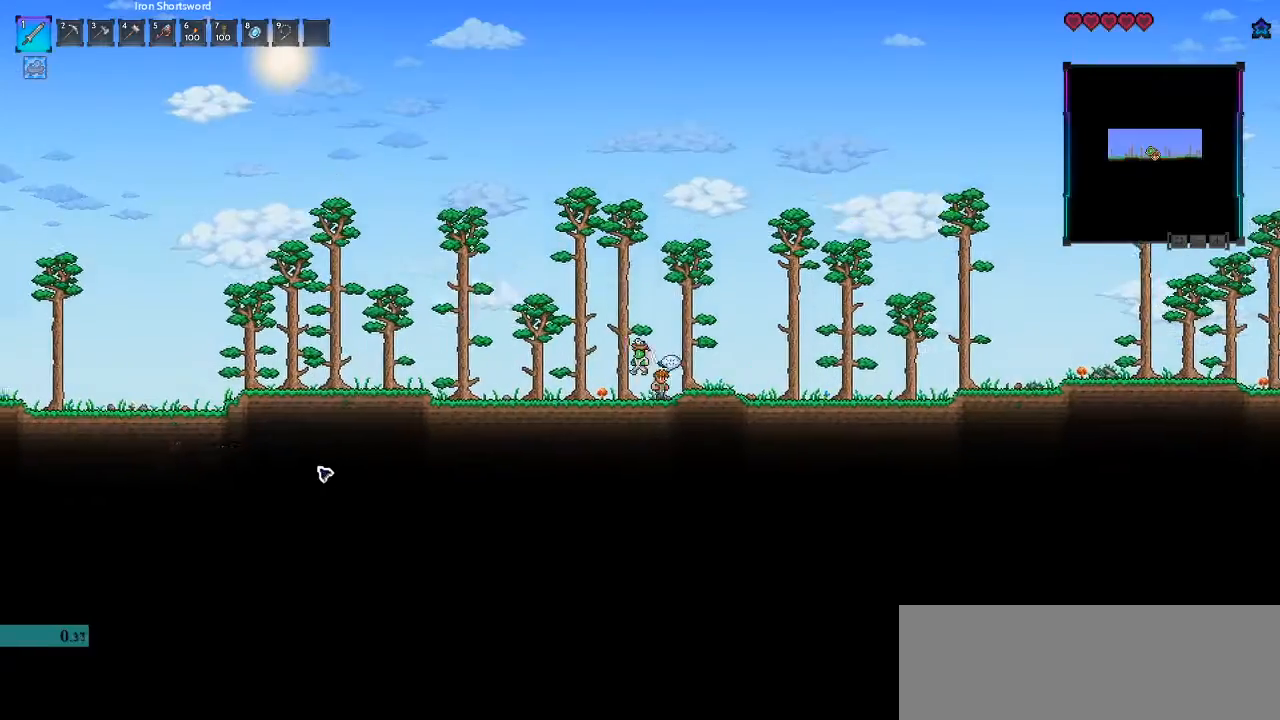
{"keys": ["a"], "mouse": [], "events": [[167, "space", "up"]]}
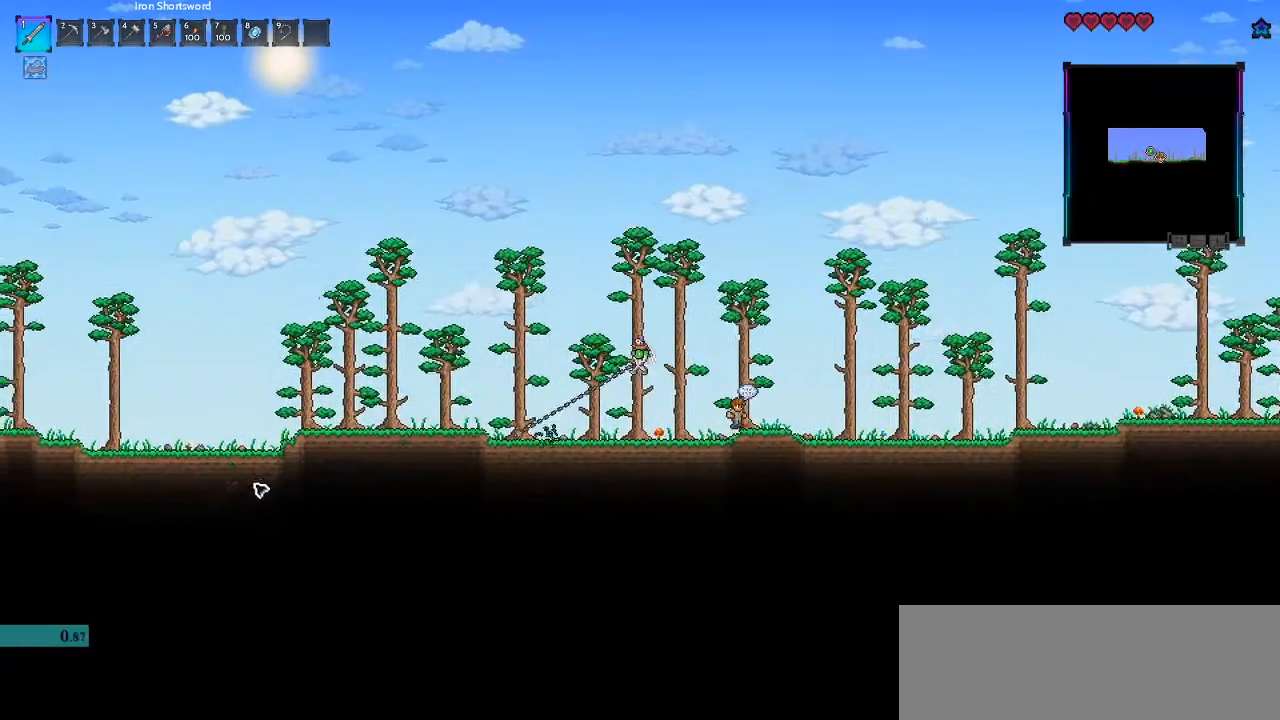
{"keys": ["a", "space"], "mouse": [], "events": [[200, "space", "down"], [300, "space", "up"], [500, "space", "down"]]}
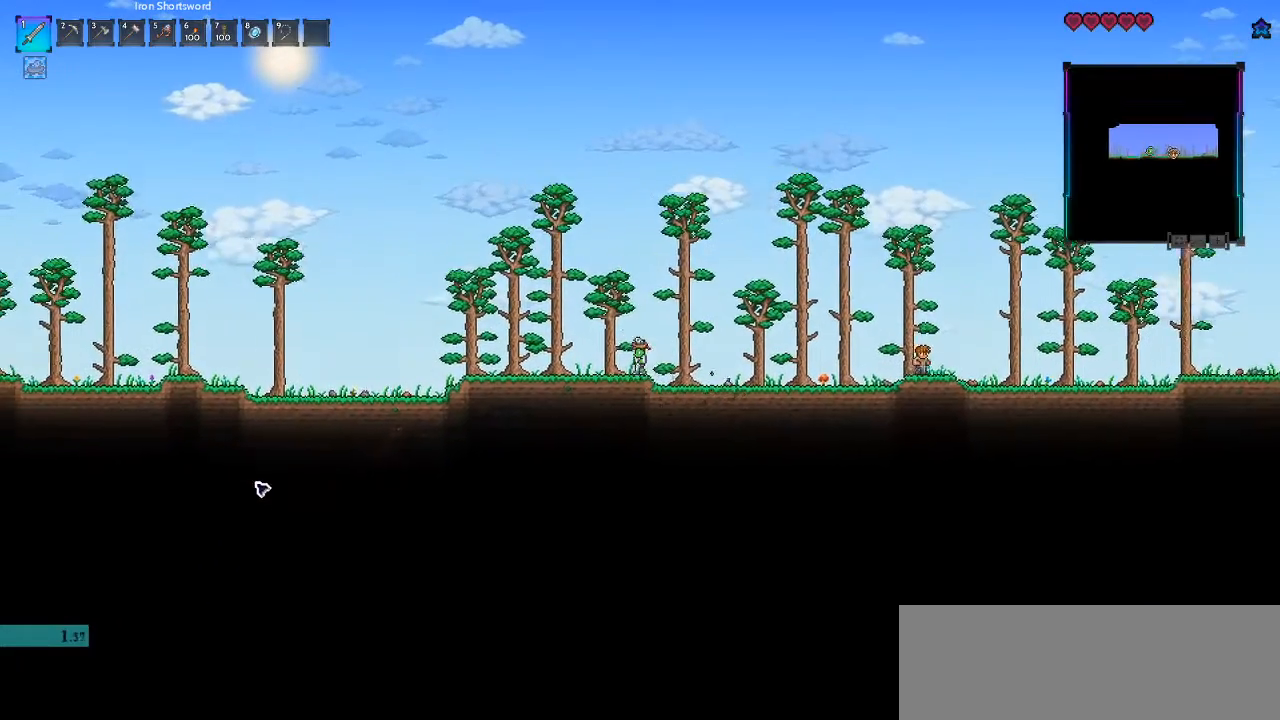
{"keys": ["a"], "mouse": [], "events": [[300, "space", "up"]]}
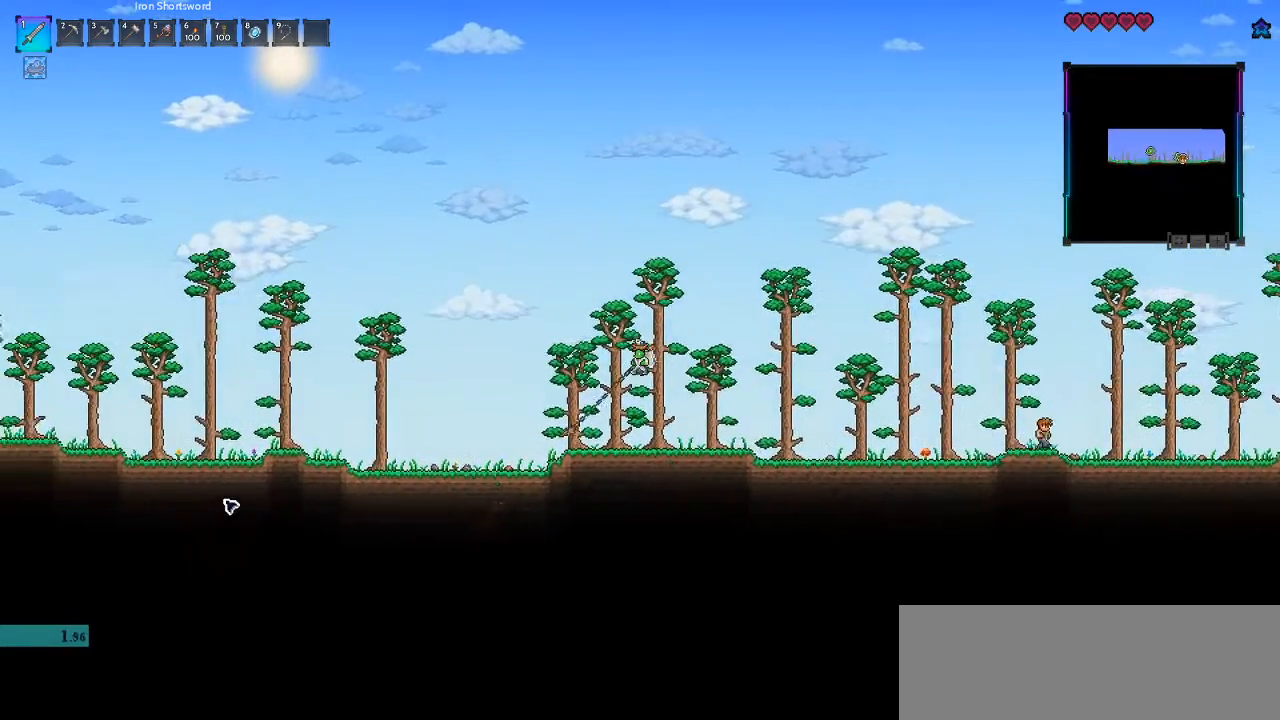
{"keys": ["a", "space"], "mouse": [], "events": [[400, "space", "down"]]}
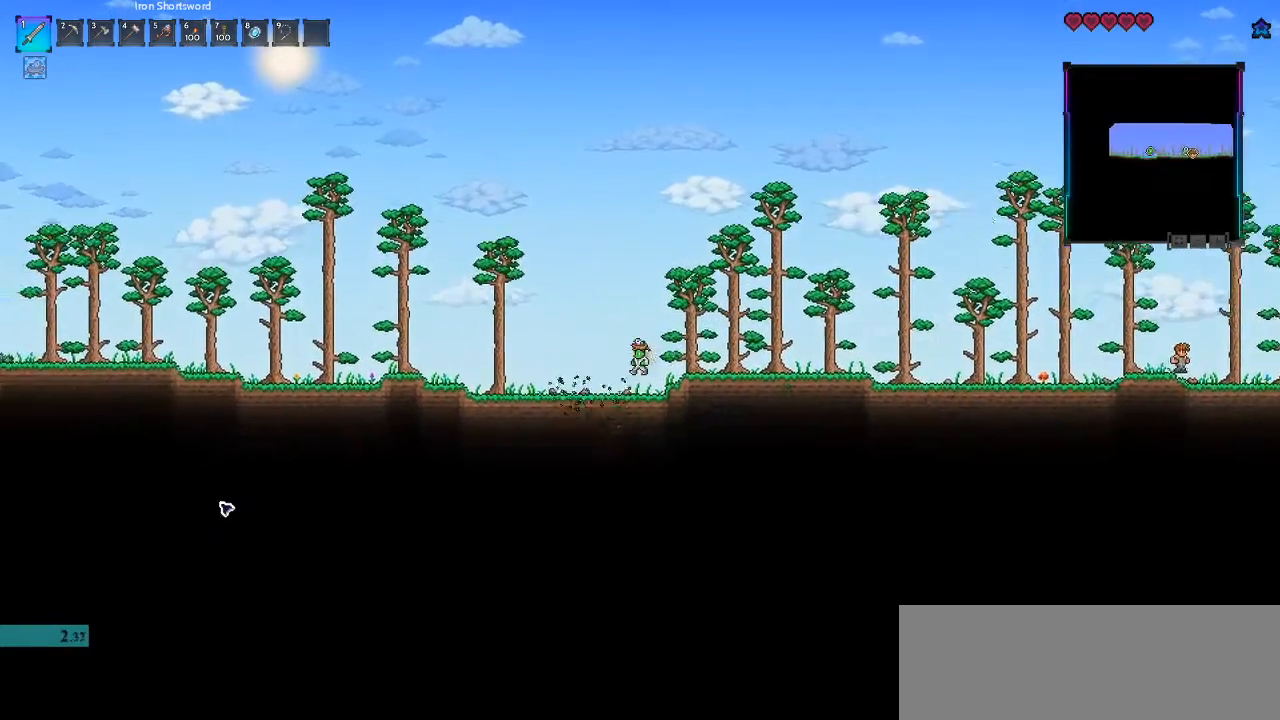
{"keys": ["a", "space"], "mouse": [], "events": [[33, "space", "up"], [300, "space", "down"]]}
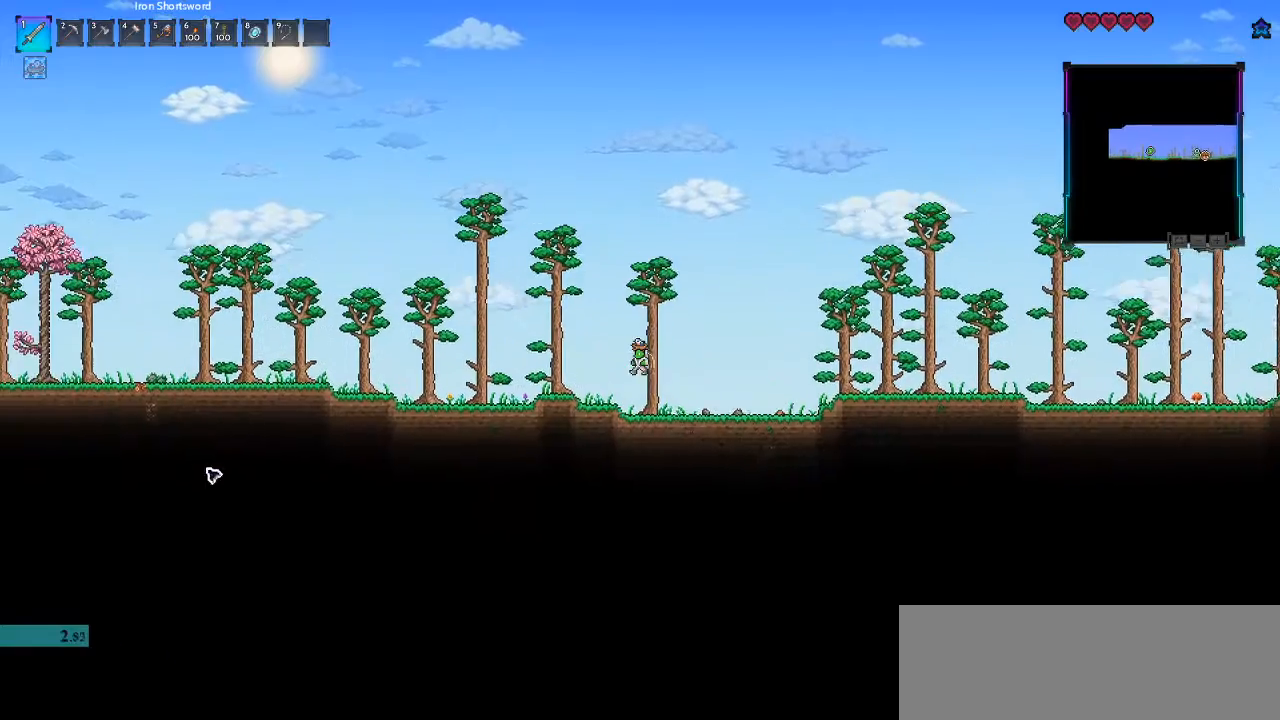
{"keys": ["a"], "mouse": [], "events": [[133, "space", "up"]]}
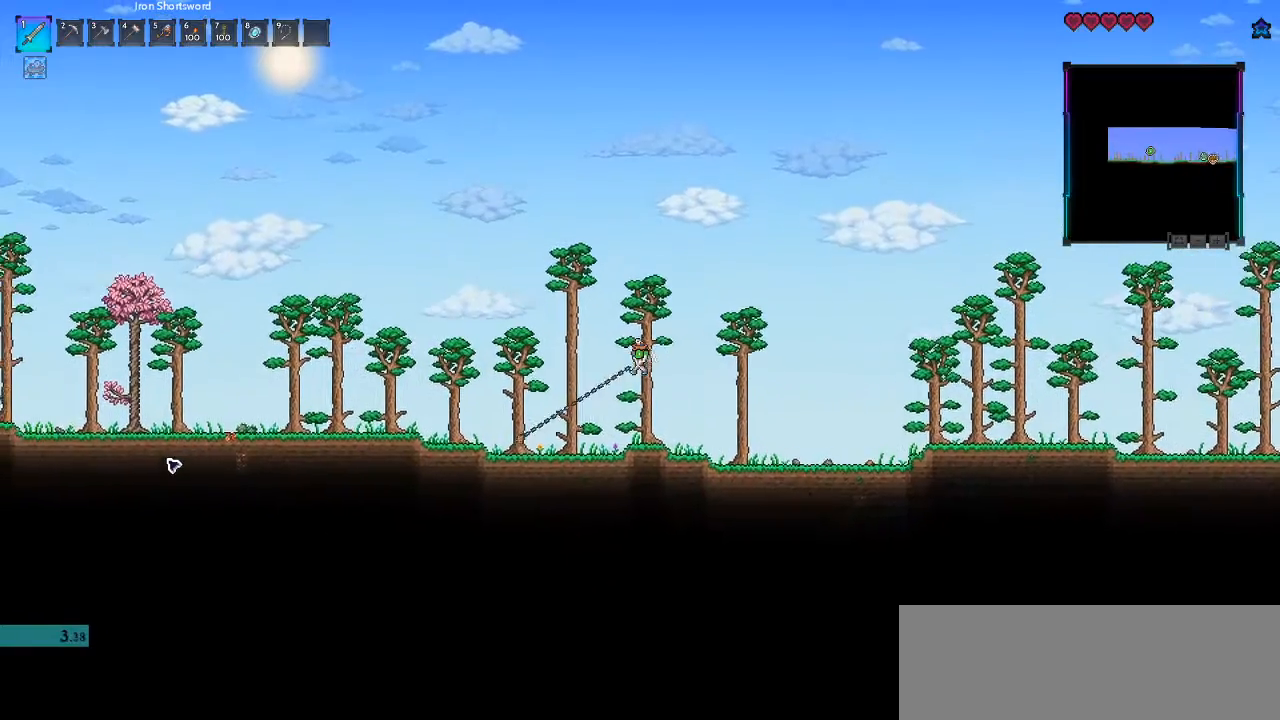
{"keys": ["a", "space"], "mouse": [], "events": [[167, "space", "down"]]}
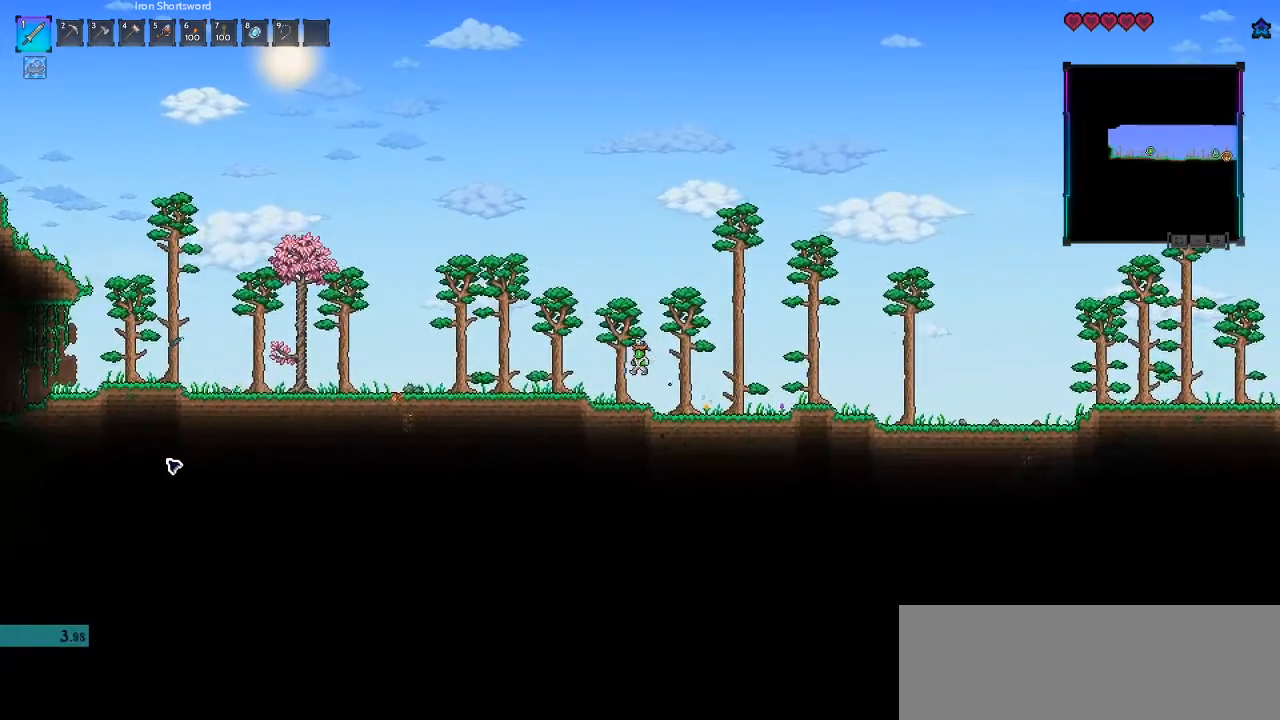
{"keys": ["a"], "mouse": [], "events": [[133, "space", "up"]]}
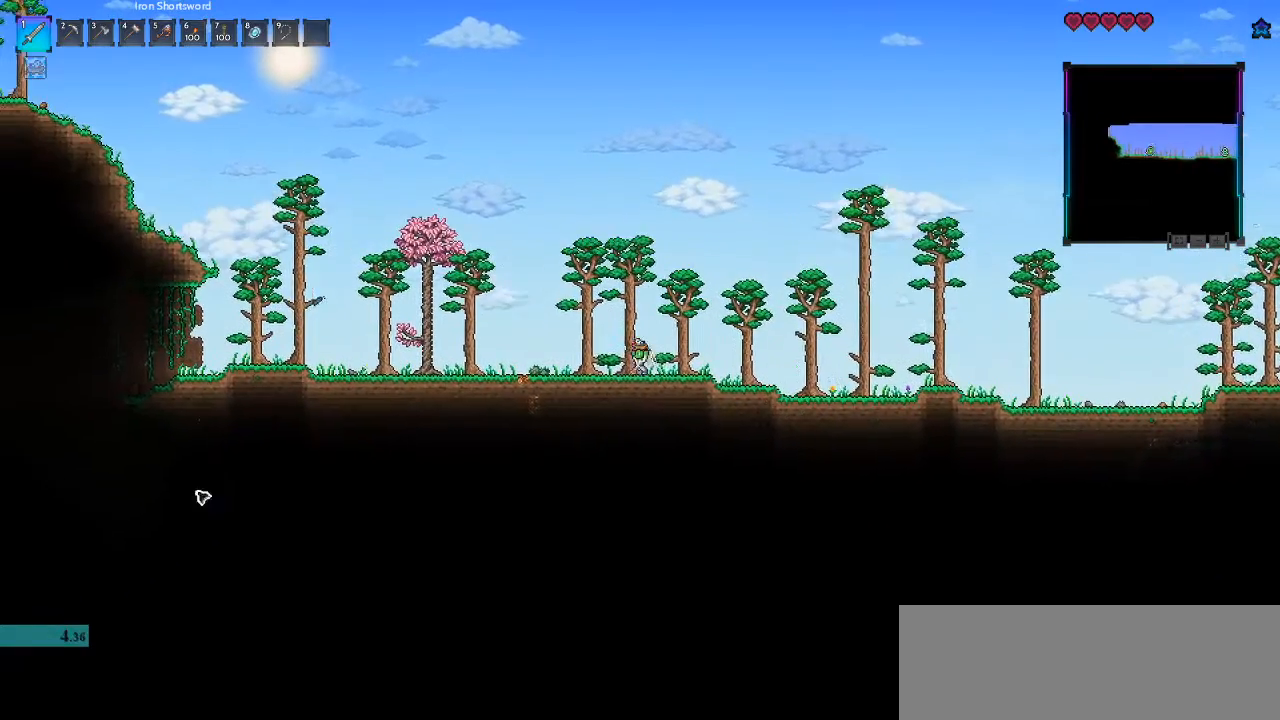
{"keys": ["a"], "mouse": [], "events": [[67, "space", "down"], [333, "space", "up"]]}
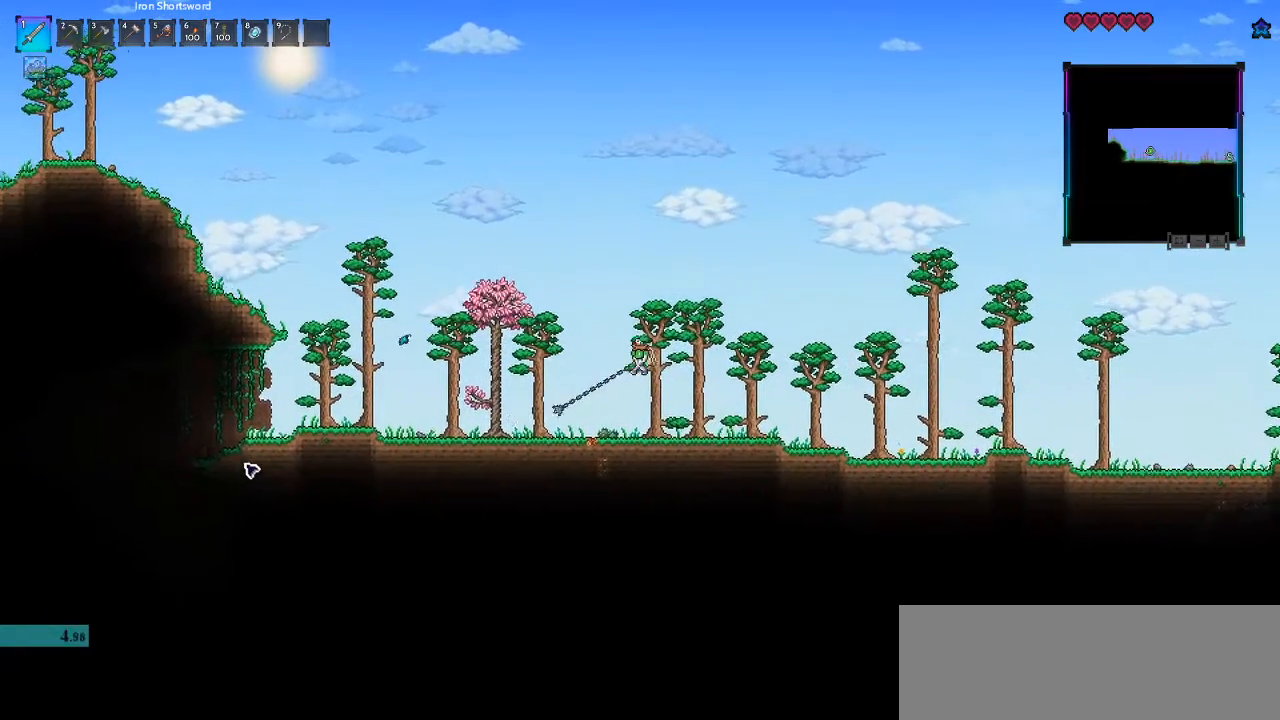
{"keys": ["a", "space"], "mouse": [], "events": [[400, "space", "down"]]}
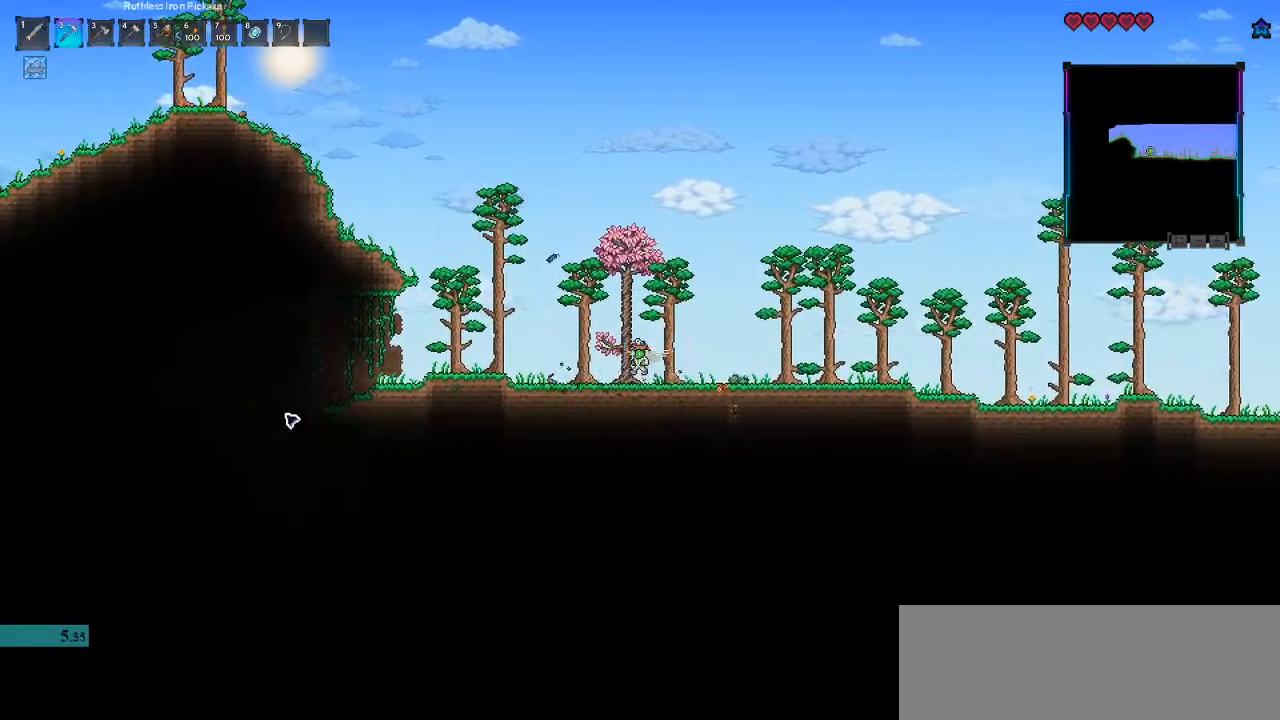
{"keys": ["a"], "mouse": [], "events": [[67, "space", "up"]]}
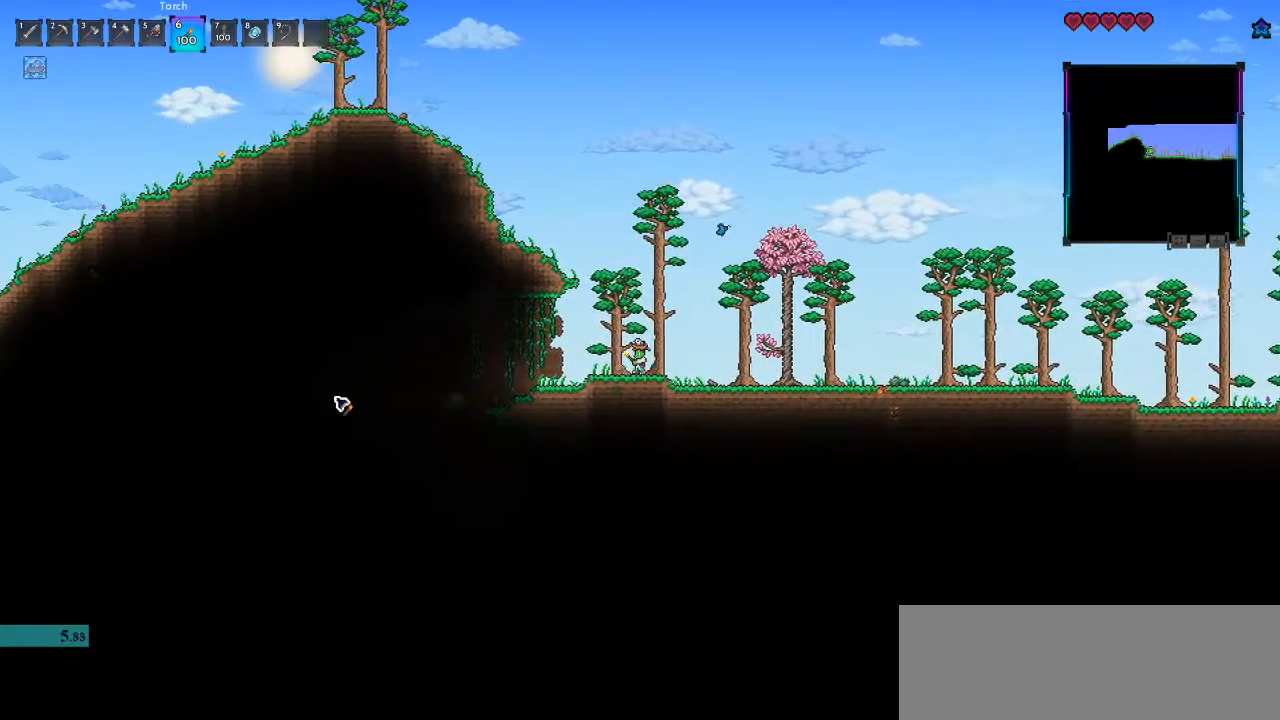
{"keys": ["a"], "mouse": ["left"], "events": [[100, "mouse_left", "down"]]}
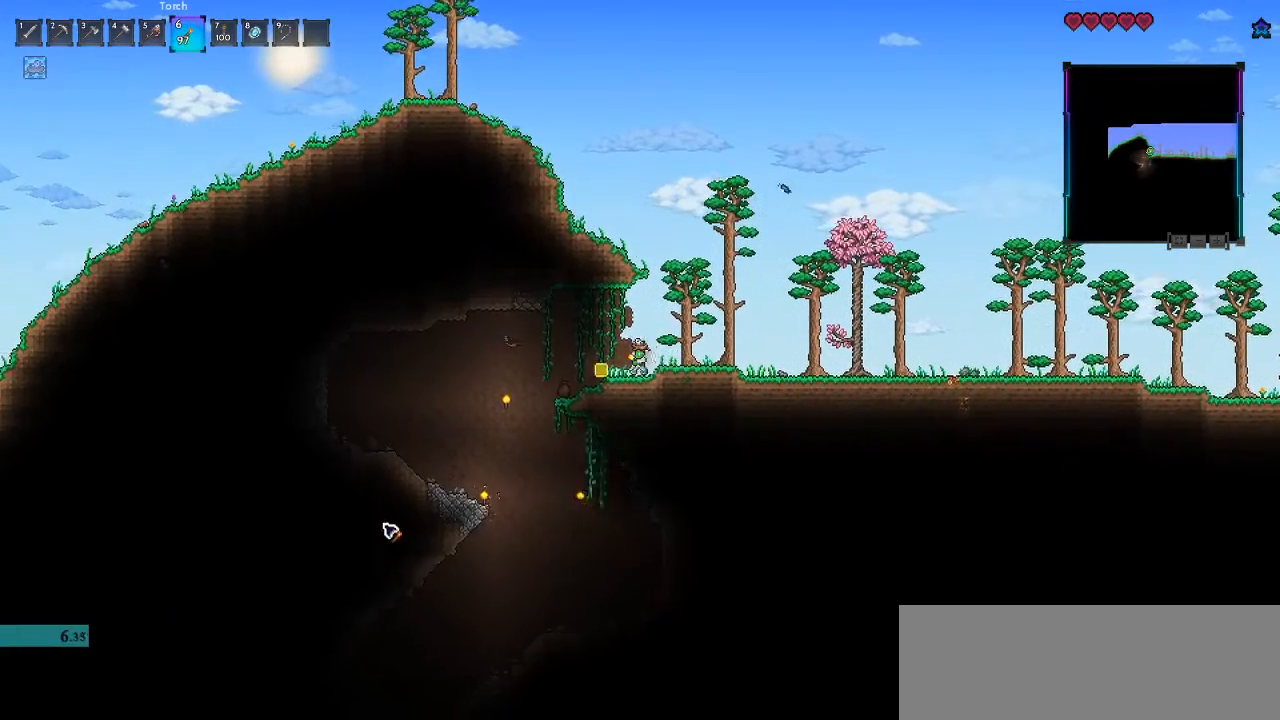
{"keys": ["d"], "mouse": ["left"], "events": [[33, "d", "down"], [167, "d", "up"], [333, "d", "down"], [400, "a", "up"]]}
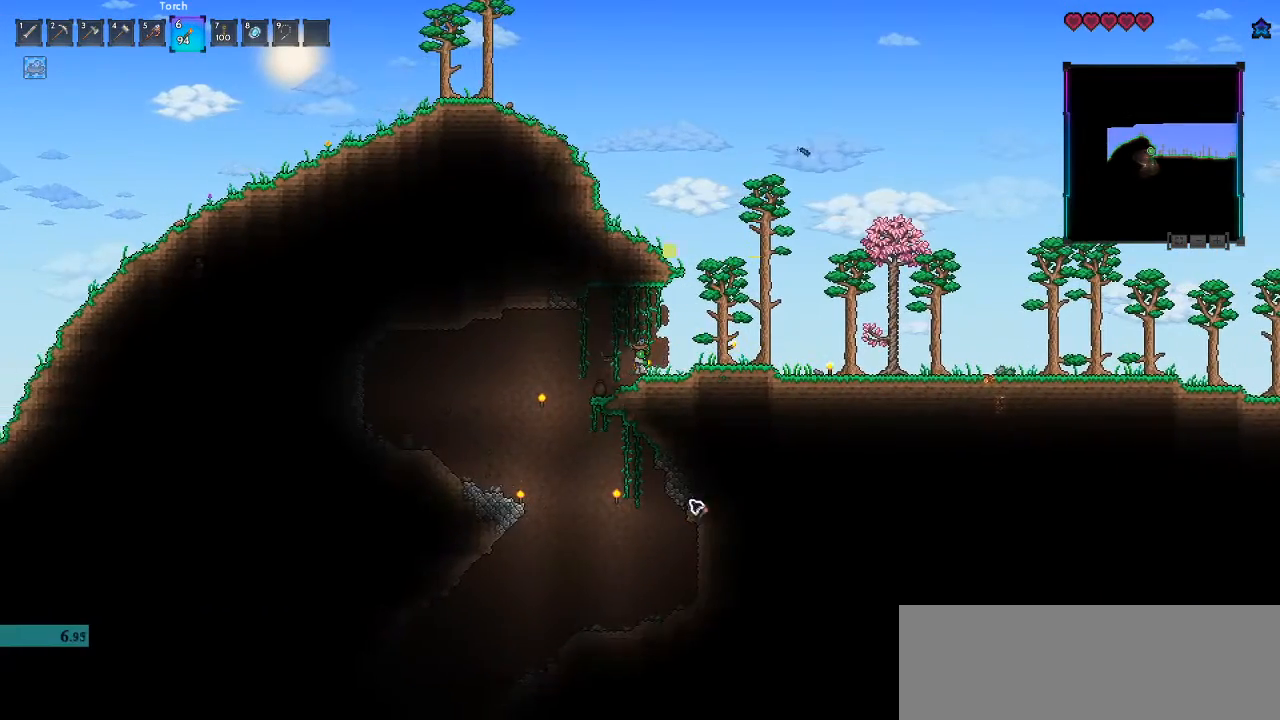
{"keys": ["d", "space"], "mouse": [], "events": [[33, "mouse_left", "up"], [467, "space", "down"]]}
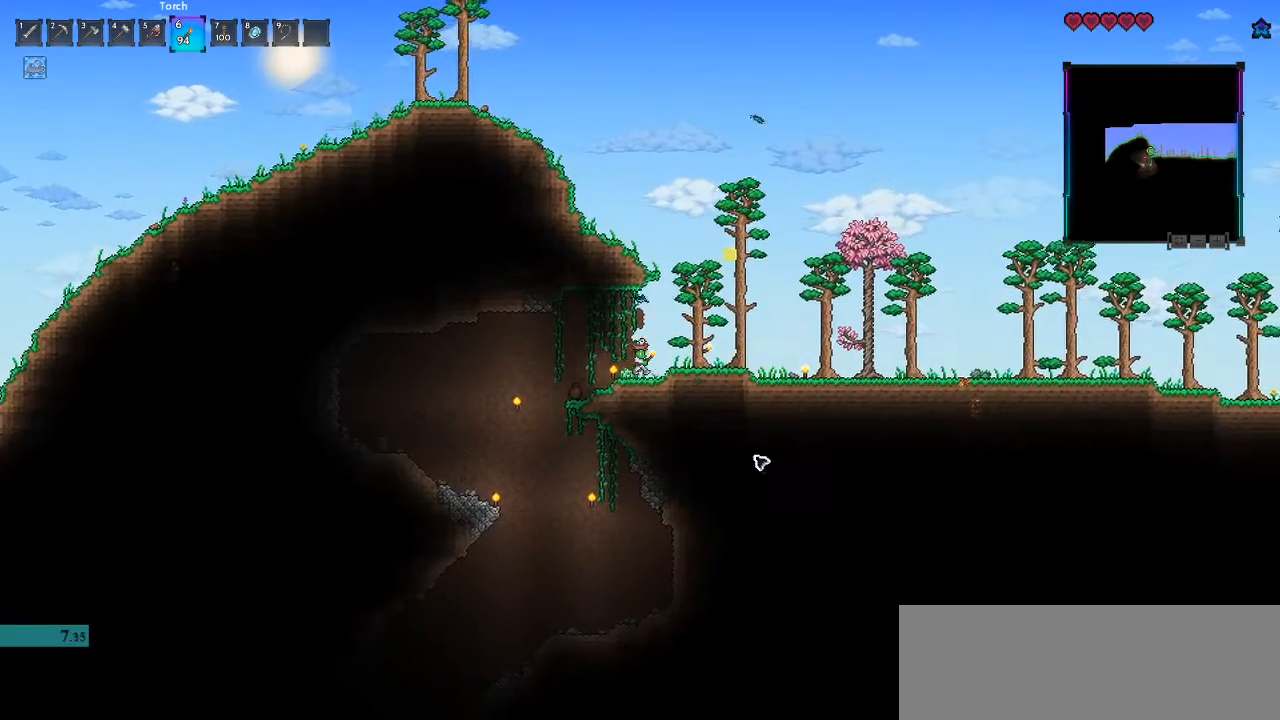
{"keys": ["a", "space"], "mouse": [], "events": [[300, "a", "down"], [333, "d", "up"]]}
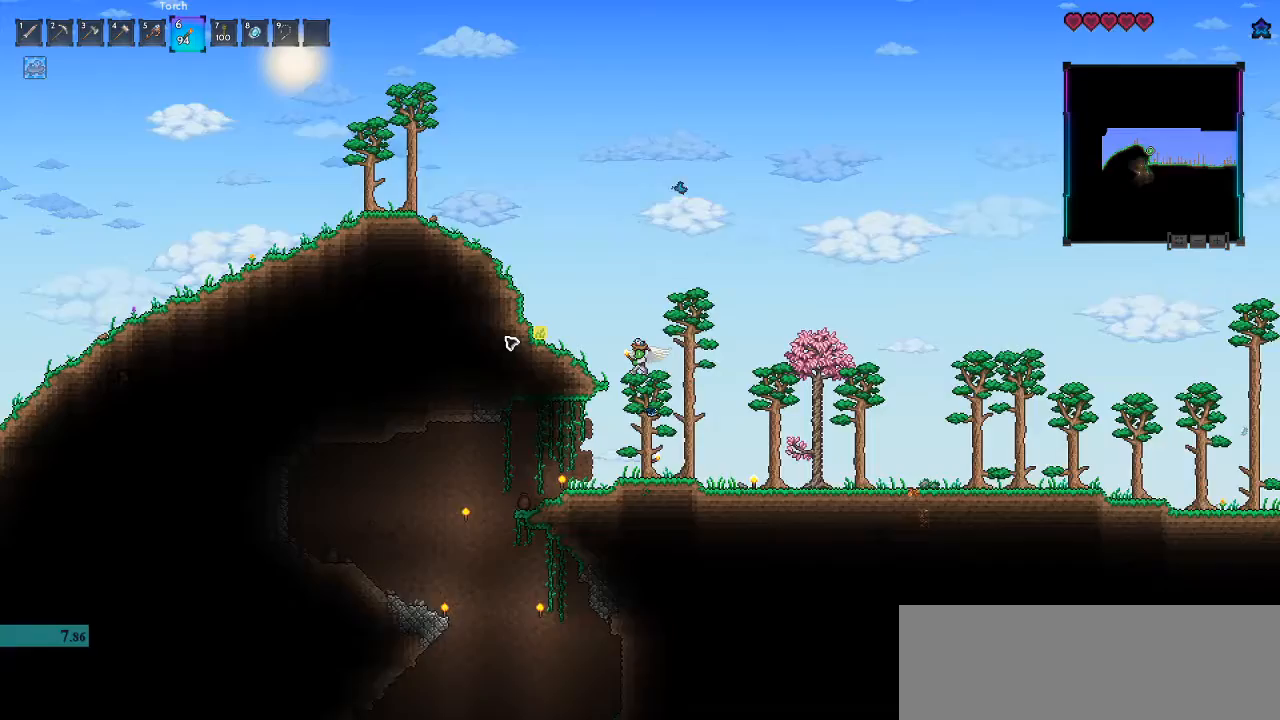
{"keys": ["a", "space"], "mouse": [], "events": [[233, "space", "up"], [500, "space", "down"]]}
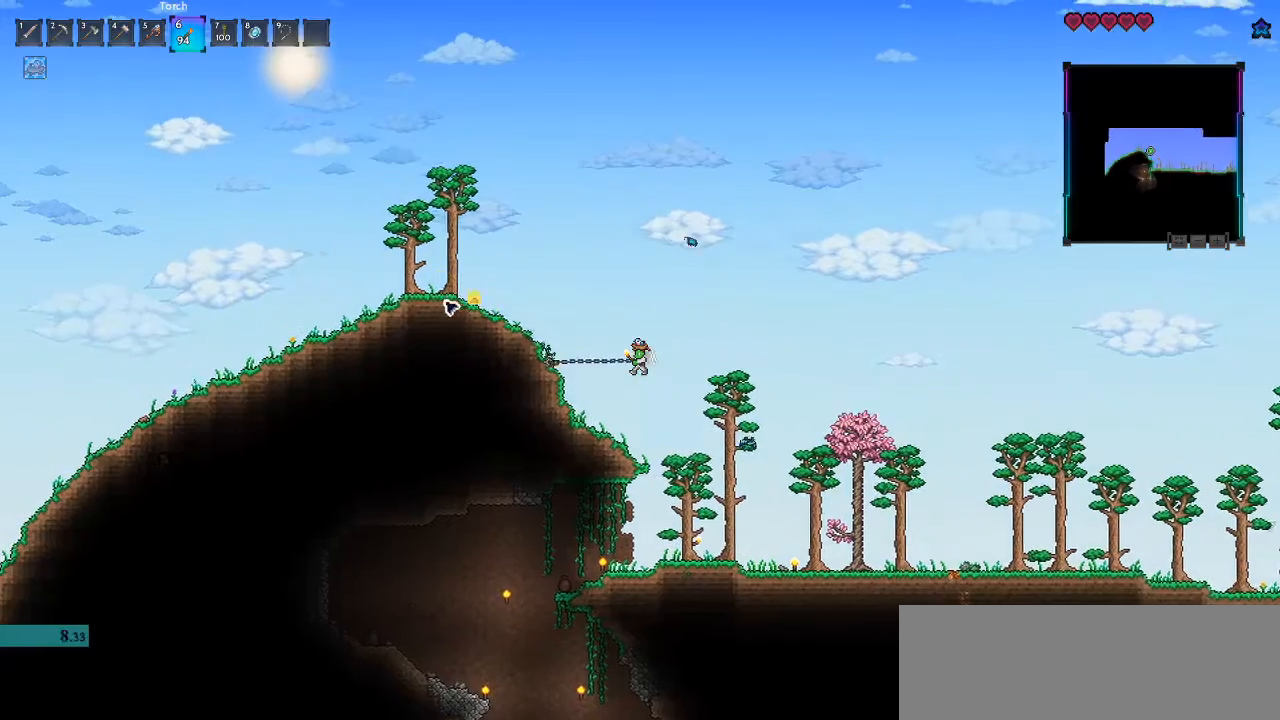
{"keys": ["a"], "mouse": [], "events": [[467, "space", "up"]]}
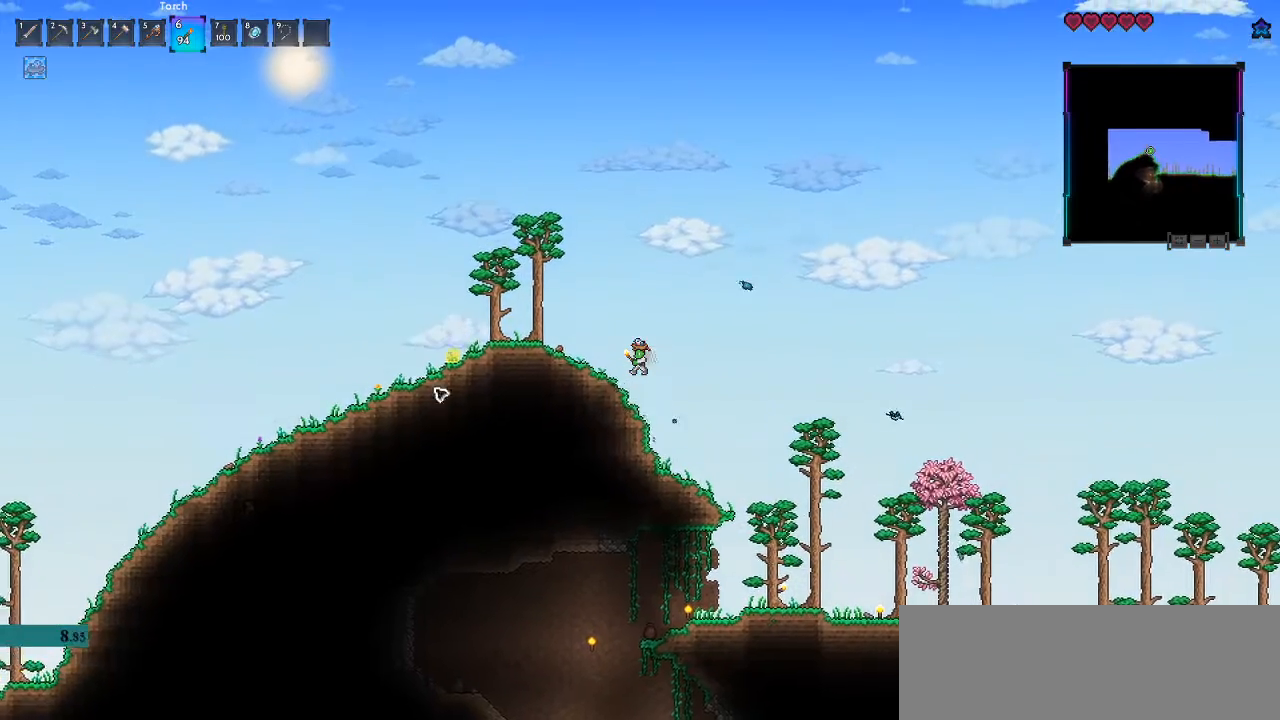
{"keys": ["a", "space"], "mouse": [], "events": [[333, "space", "down"]]}
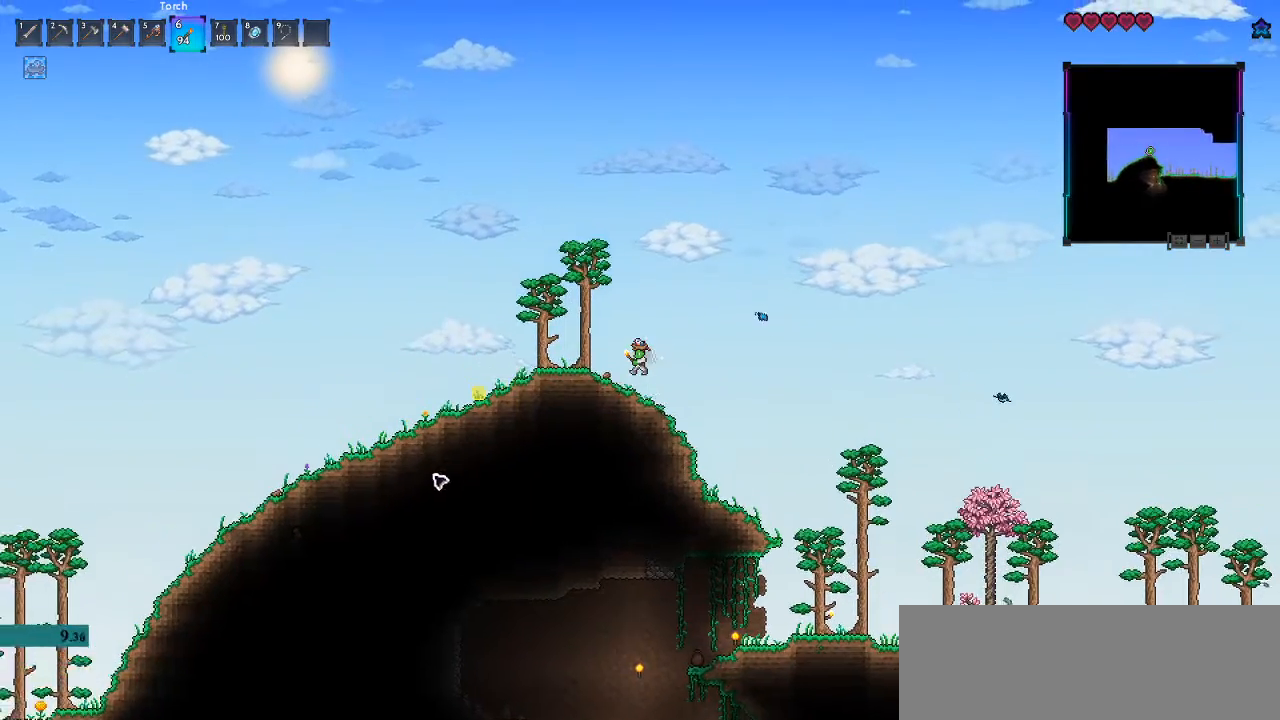
{"keys": ["a"], "mouse": [], "events": [[233, "space", "up"]]}
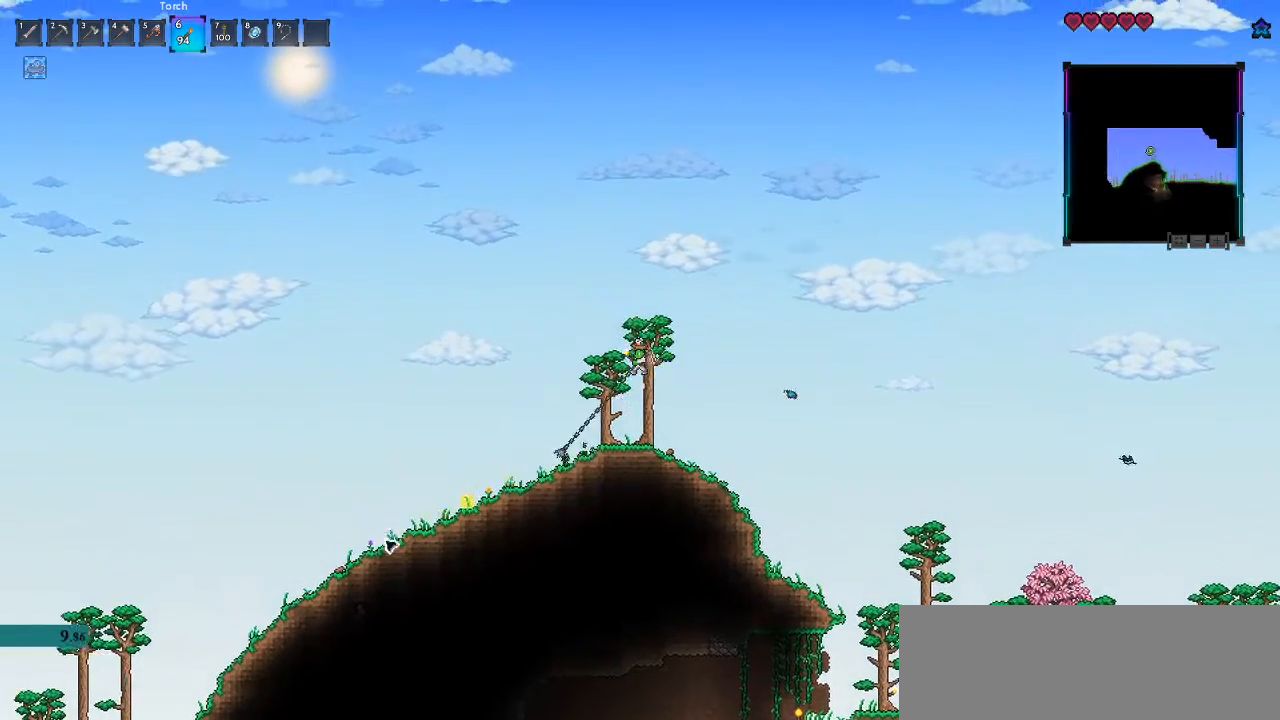
{"keys": ["a"], "mouse": [], "events": [[200, "space", "down"], [367, "space", "up"]]}
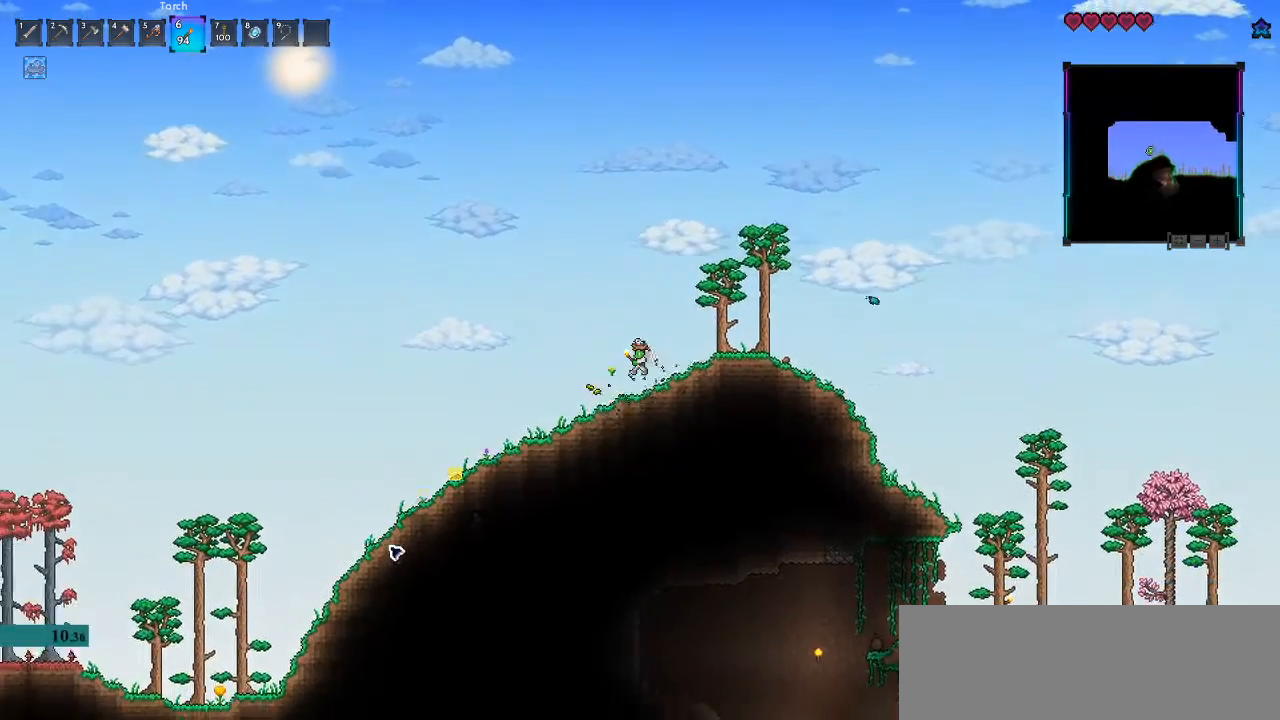
{"keys": ["a"], "mouse": [], "events": [[100, "space", "down"], [367, "space", "up"]]}
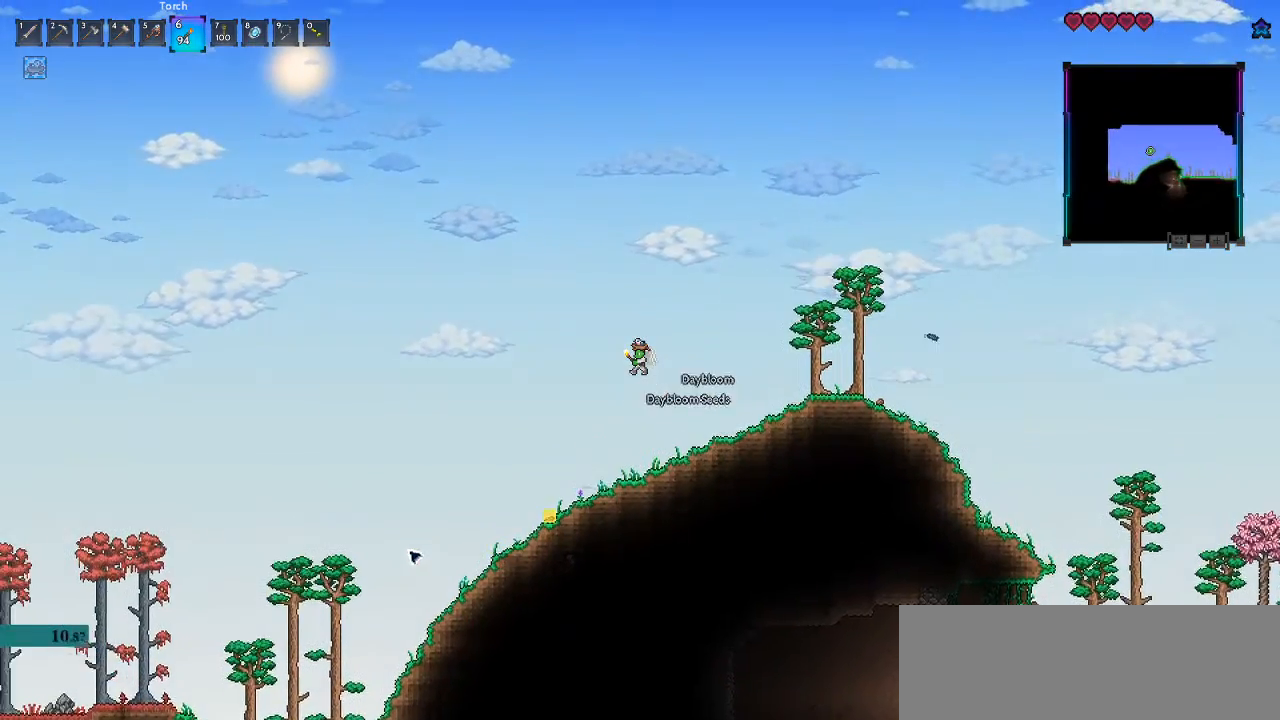
{"keys": ["a"], "mouse": [], "events": []}
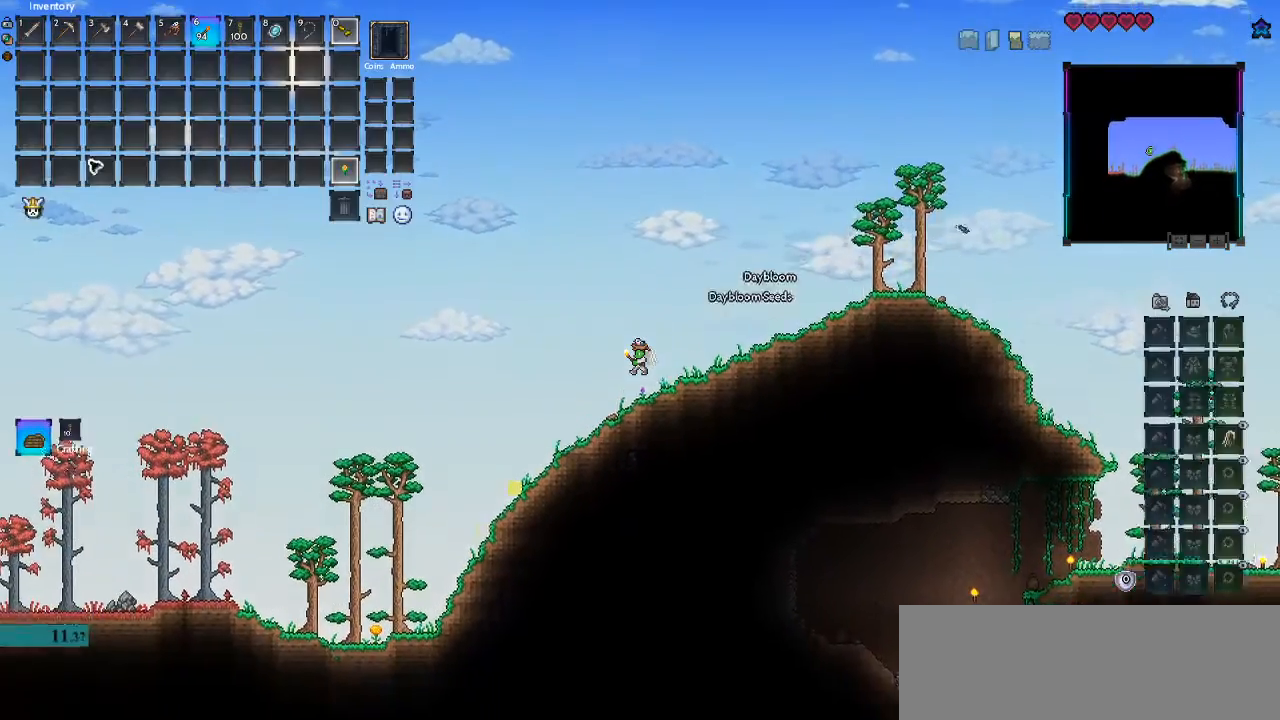
{"keys": ["a", "space"], "mouse": [], "events": [[233, "space", "down"], [367, "mouse_left", "down"], [500, "mouse_left", "up"]]}
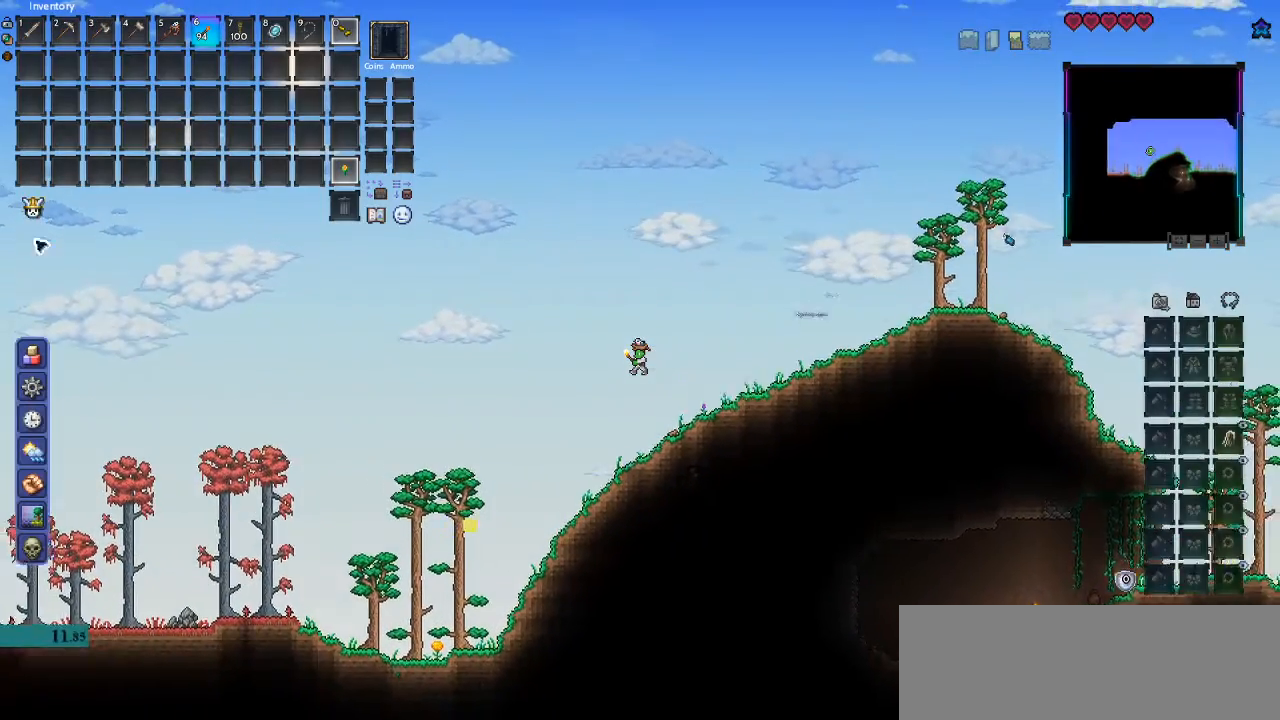
{"keys": ["a"], "mouse": ["left"], "events": [[167, "space", "up"], [500, "mouse_left", "down"]]}
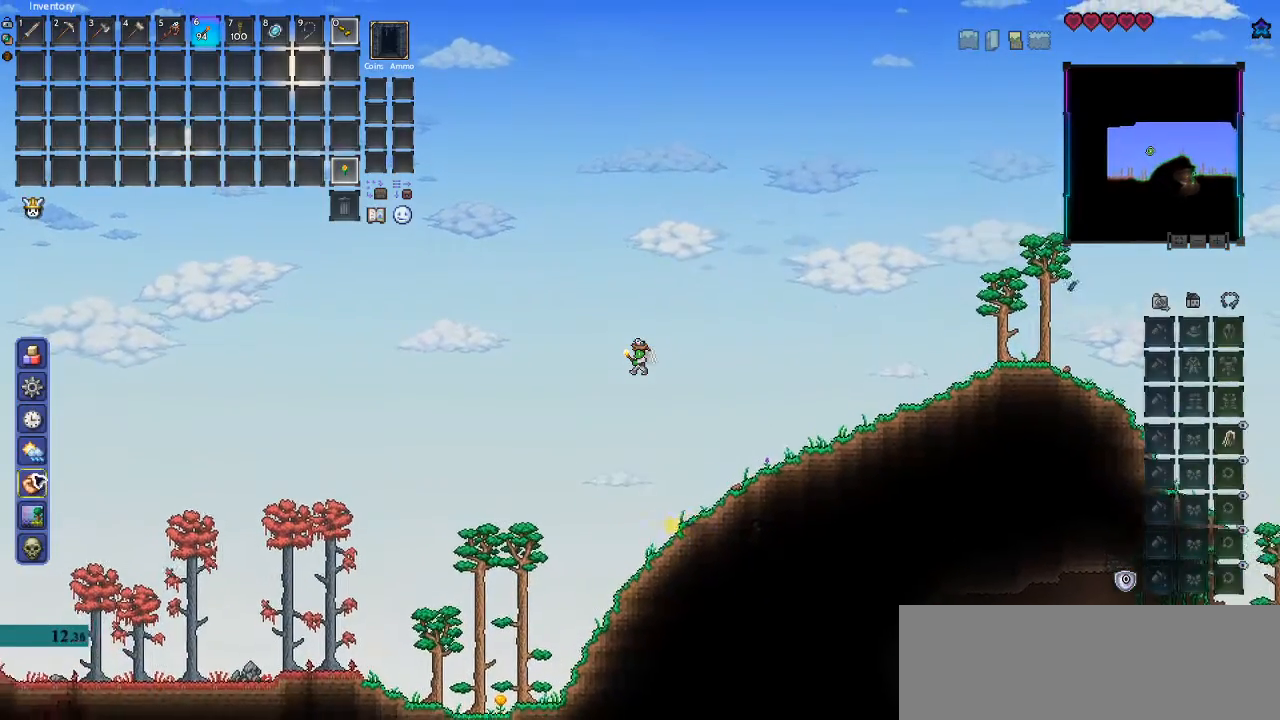
{"keys": ["a"], "mouse": ["left"], "events": [[67, "mouse_left", "up"], [467, "mouse_left", "down"]]}
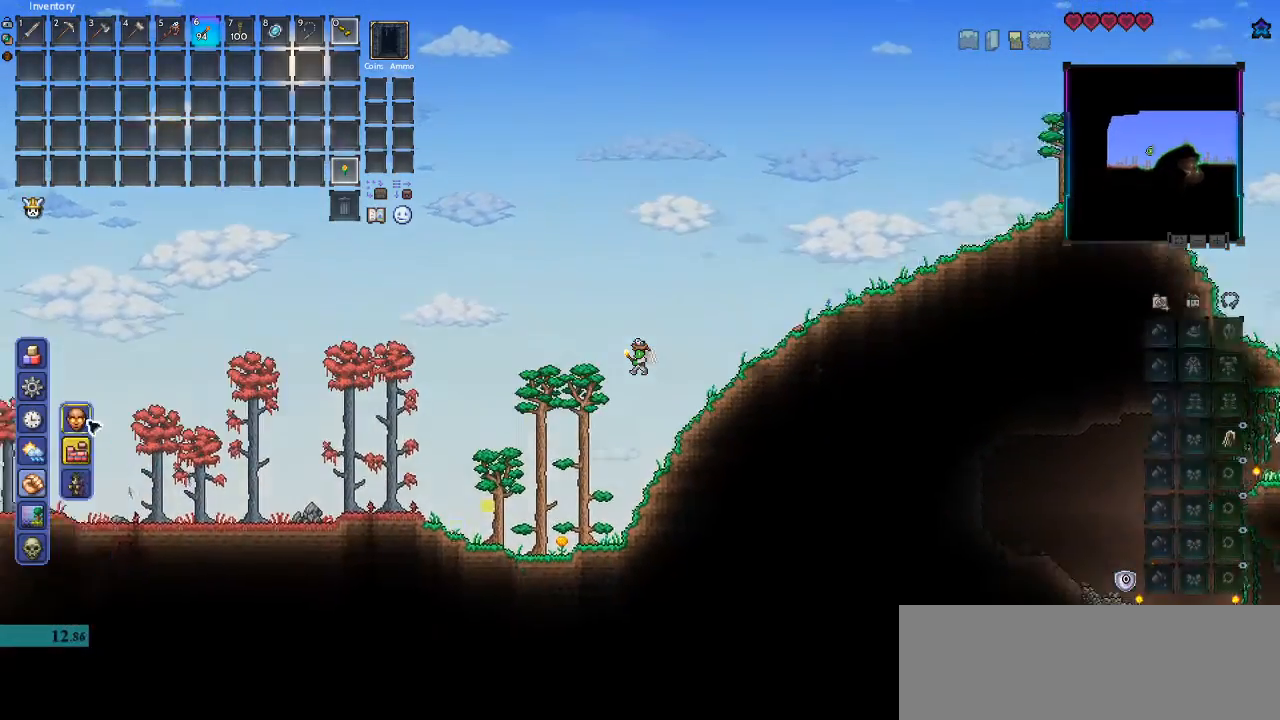
{"keys": ["a"], "mouse": [], "events": [[33, "mouse_left", "up"], [300, "mouse_left", "down"], [333, "mouse_left", "up"]]}
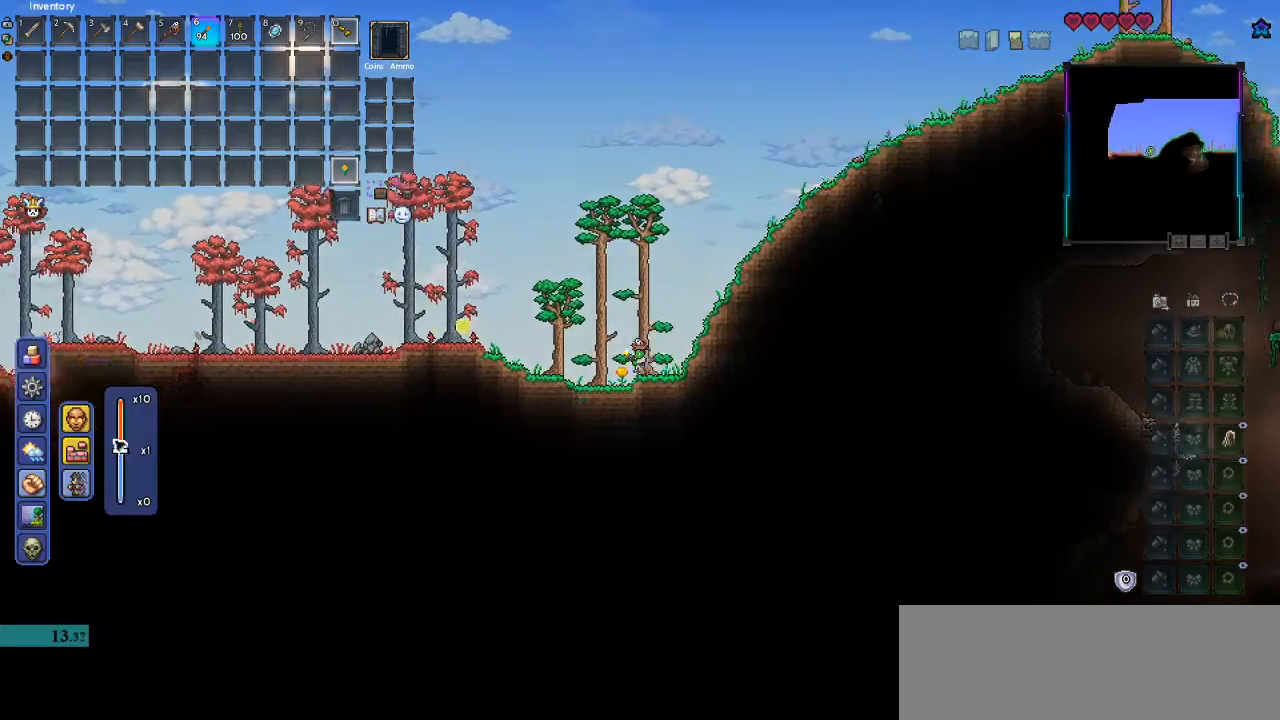
{"keys": ["a", "space"], "mouse": [], "events": [[67, "space", "down"], [200, "mouse_left", "down"], [367, "mouse_right", "down"], [433, "mouse_left", "up"], [433, "mouse_right", "up"]]}
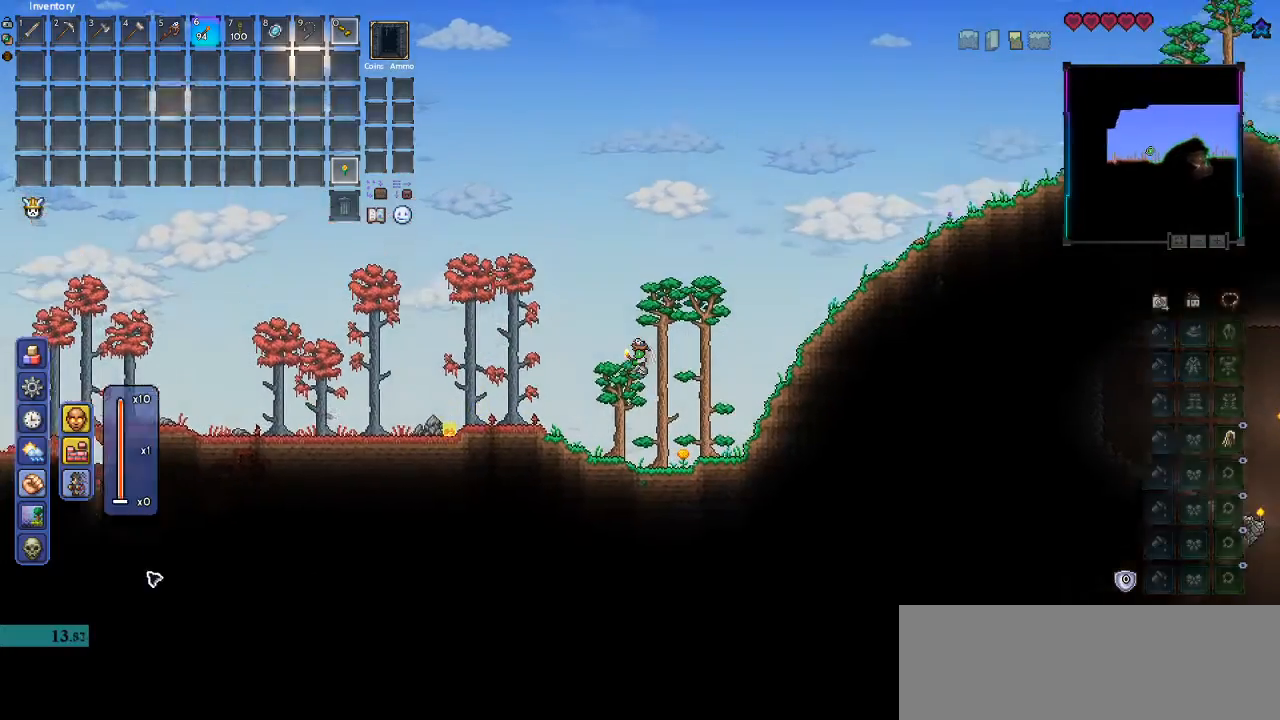
{"keys": ["a"], "mouse": [], "events": [[167, "space", "up"]]}
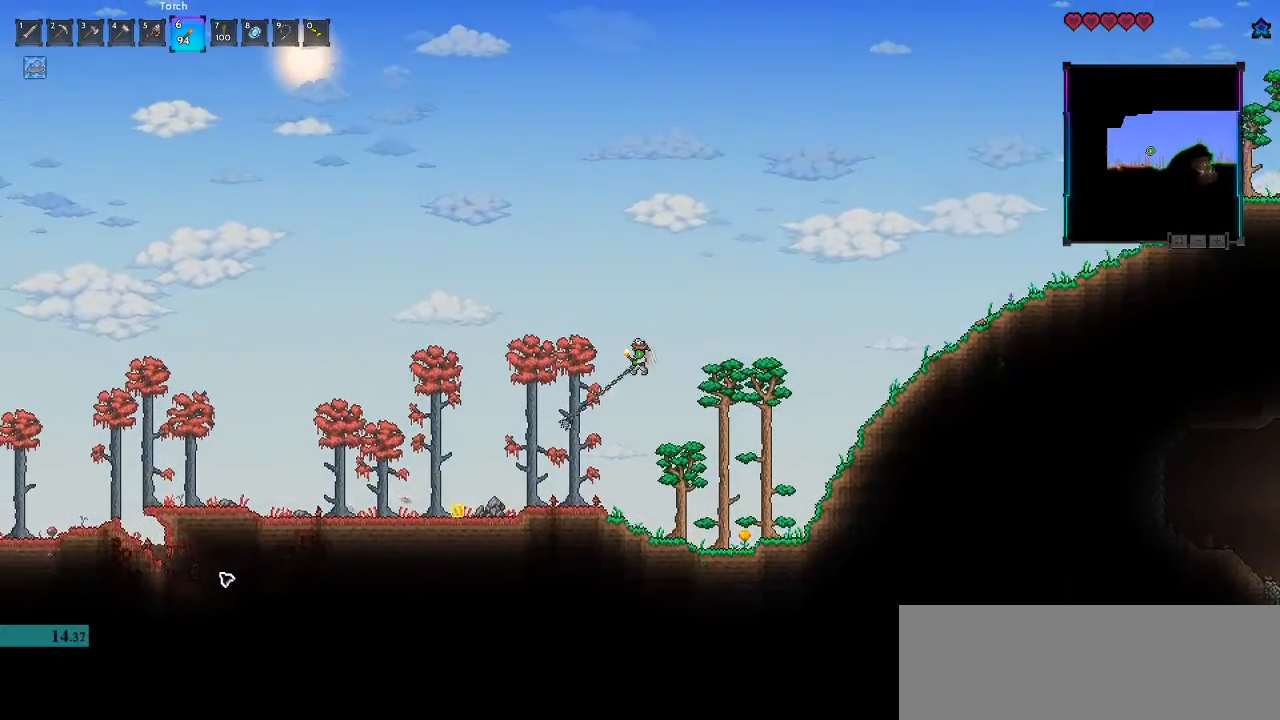
{"keys": ["a"], "mouse": [], "events": []}